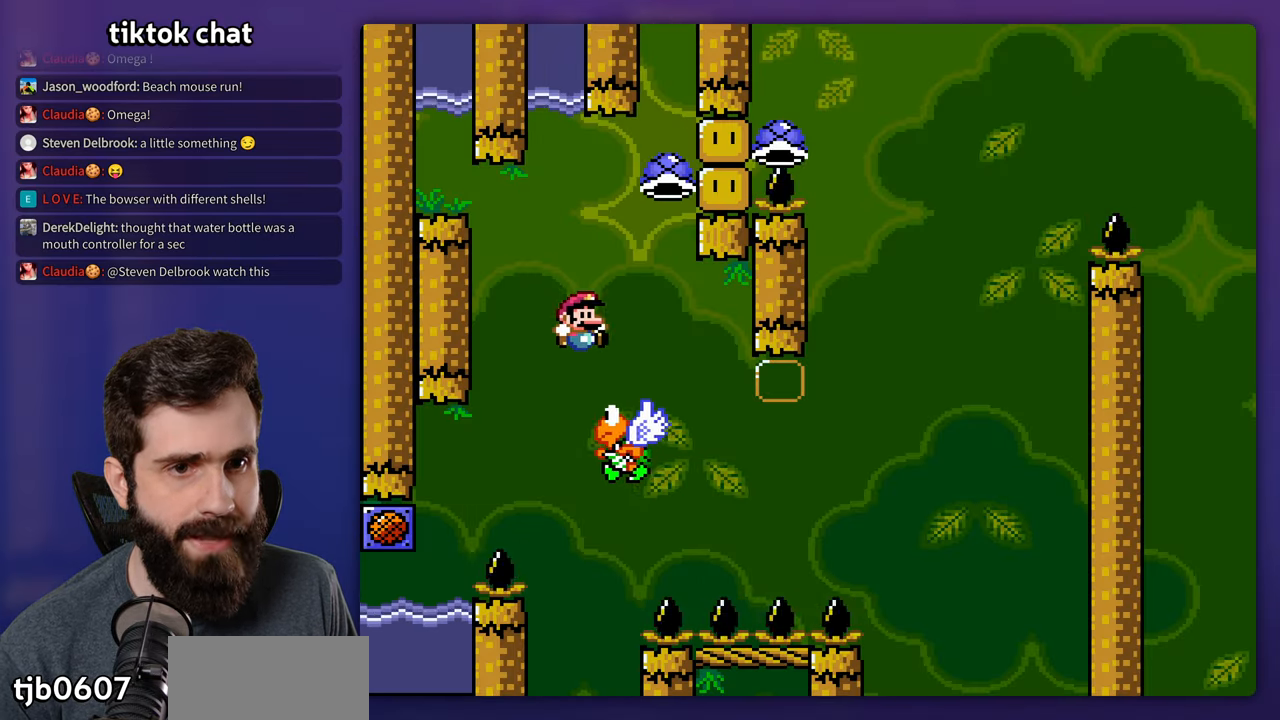
Gameplay with a controller (Nintendo layout); each line is a JSON object with the inputs held at the frame after it. "events" lists button and stick changes between this image and that frame as [ms after this image, input, new state], when the widget could be followed in between. Not read: B L3 R3.
{"buttons": ["Y", "DPAD_RIGHT"], "events": [[67, "DPAD_RIGHT", "up"], [83, "DPAD_LEFT", "down"], [150, "DPAD_LEFT", "up"], [150, "DPAD_UP", "down"], [183, "DPAD_RIGHT", "down"], [183, "DPAD_UP", "up"]]}
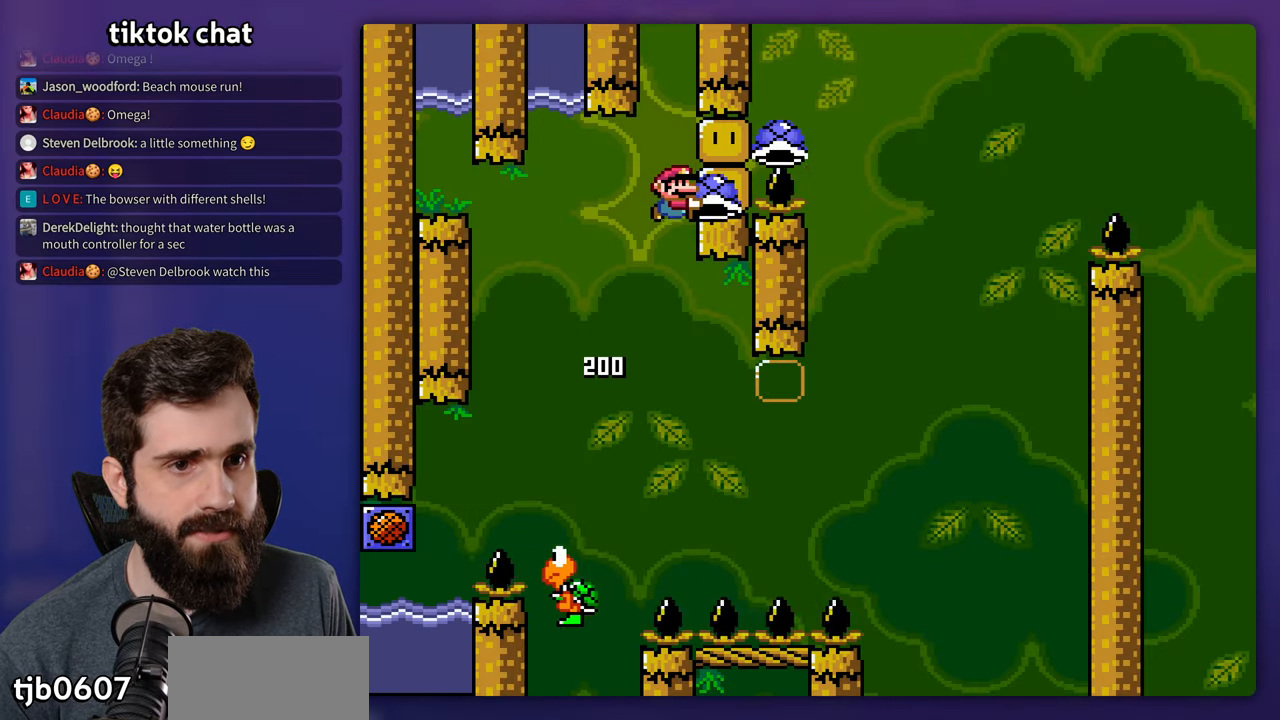
{"buttons": ["Y", "DPAD_RIGHT"], "events": [[17, "Y", "up"], [117, "Y", "down"]]}
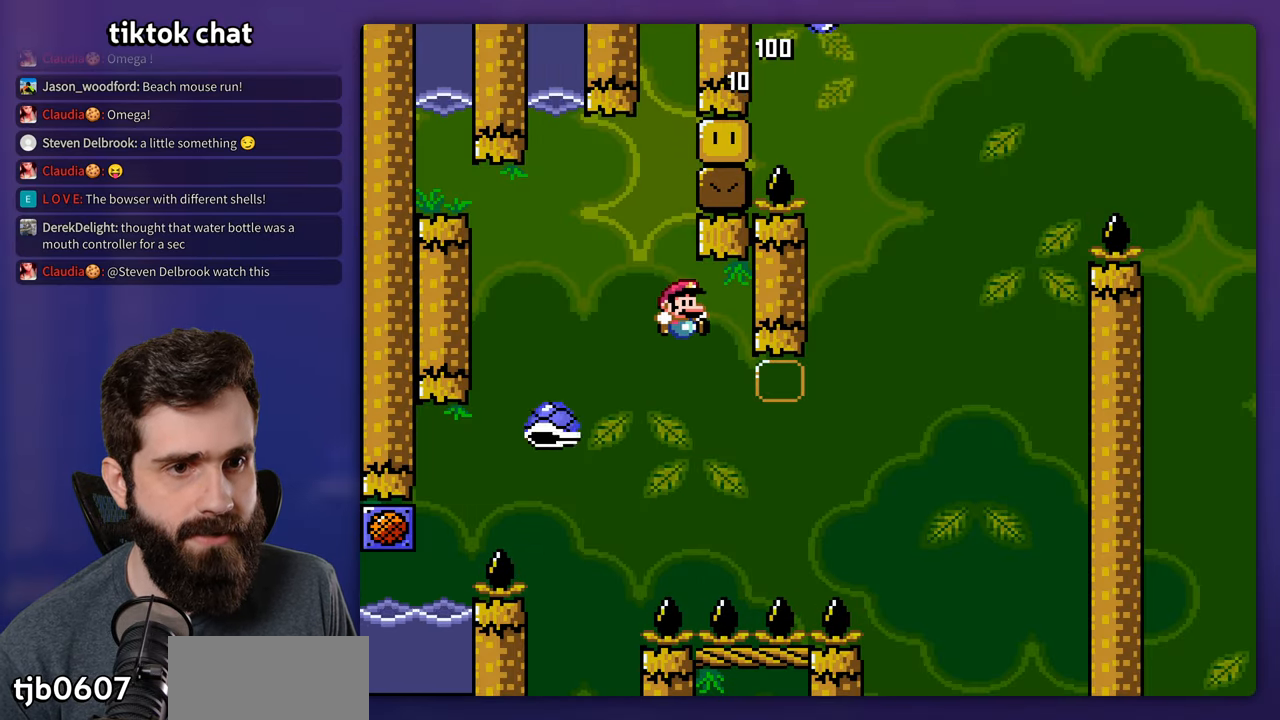
{"buttons": ["Y", "DPAD_LEFT"], "events": [[433, "DPAD_RIGHT", "up"], [433, "DPAD_UP", "down"], [450, "DPAD_LEFT", "down"], [450, "DPAD_UP", "up"]]}
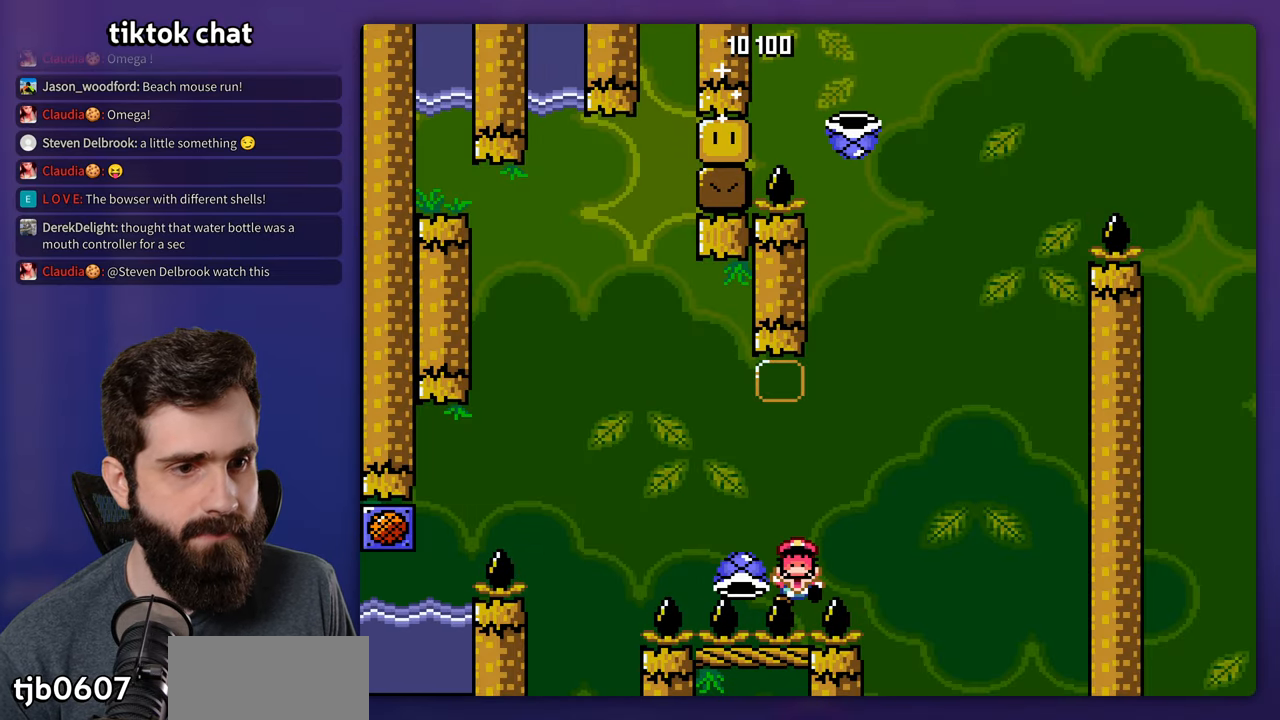
{"buttons": [], "events": [[100, "DPAD_LEFT", "up"], [117, "DPAD_RIGHT", "down"], [200, "Y", "up"], [283, "DPAD_RIGHT", "up"]]}
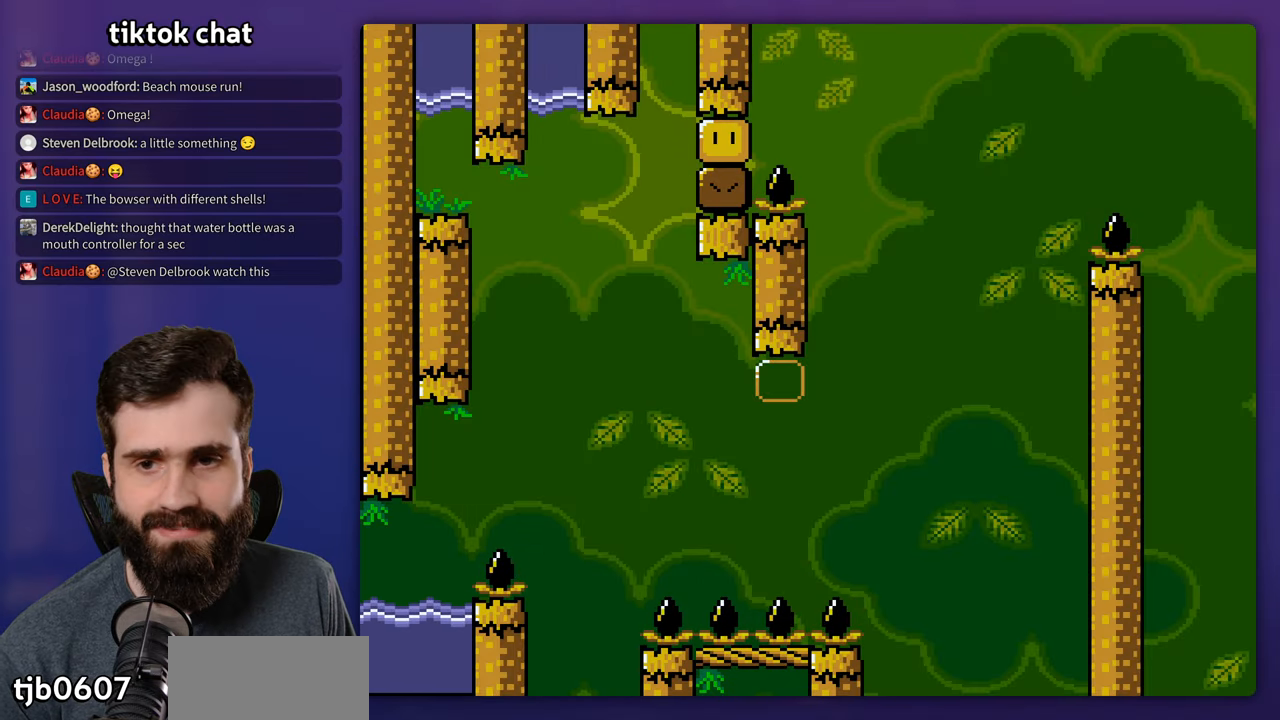
{"buttons": [], "events": []}
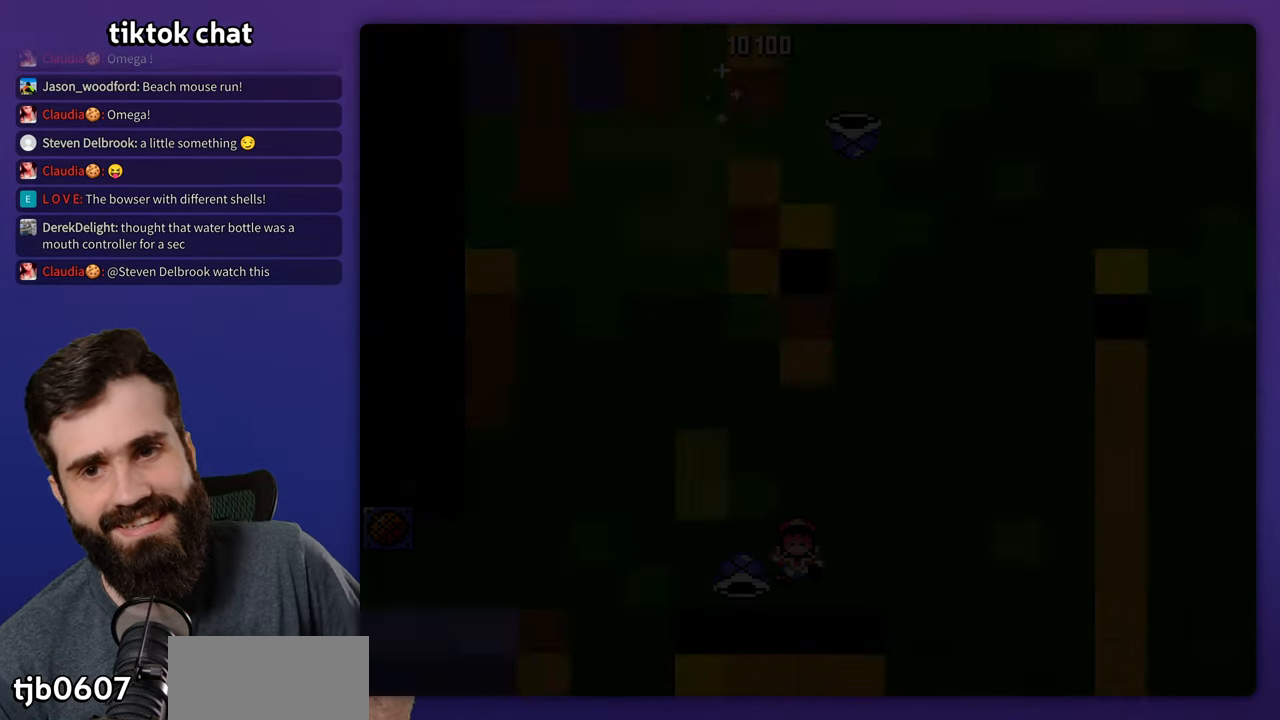
{"buttons": ["Y", "DPAD_RIGHT"], "events": [[367, "DPAD_RIGHT", "down"], [400, "Y", "down"]]}
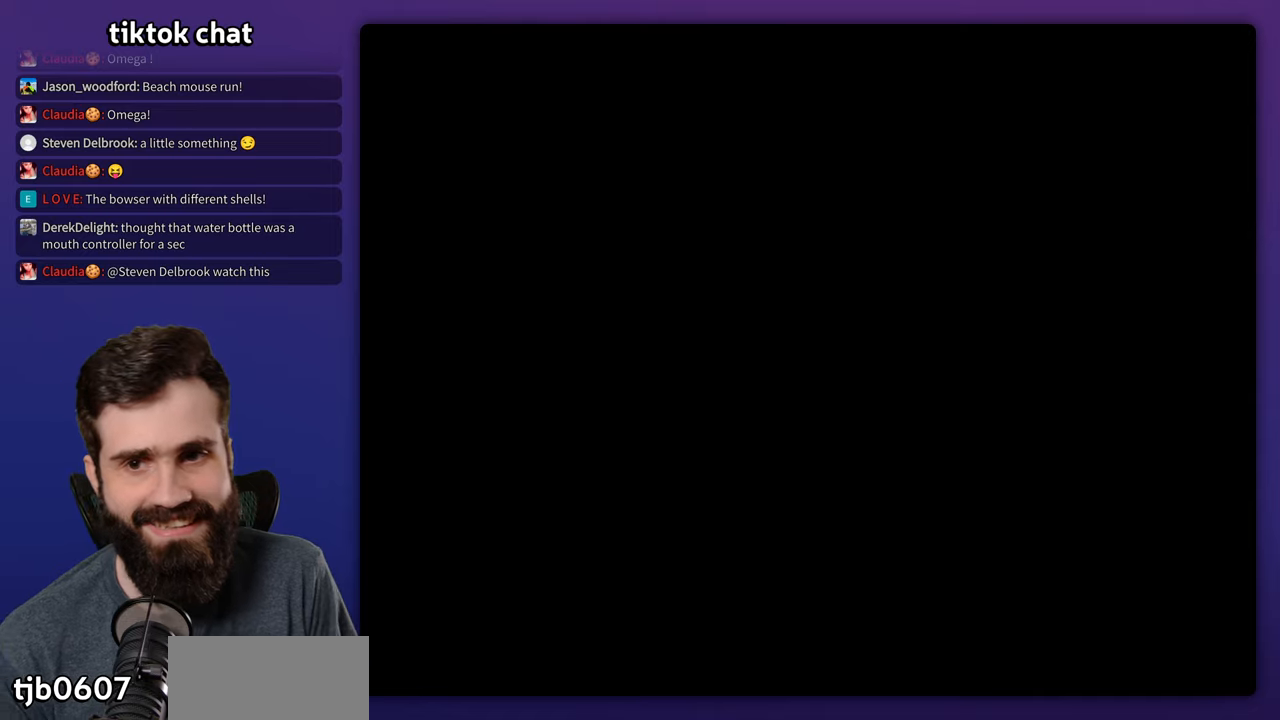
{"buttons": ["Y", "DPAD_RIGHT"], "events": []}
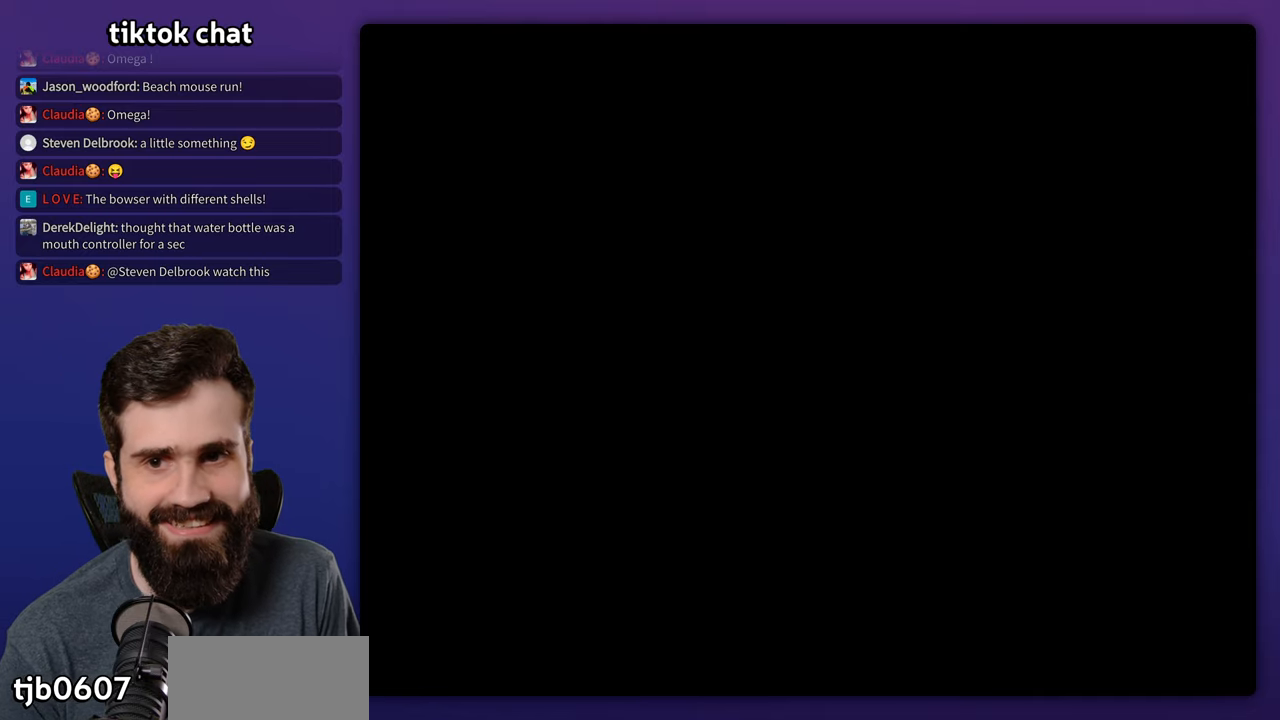
{"buttons": ["Y", "DPAD_RIGHT"], "events": []}
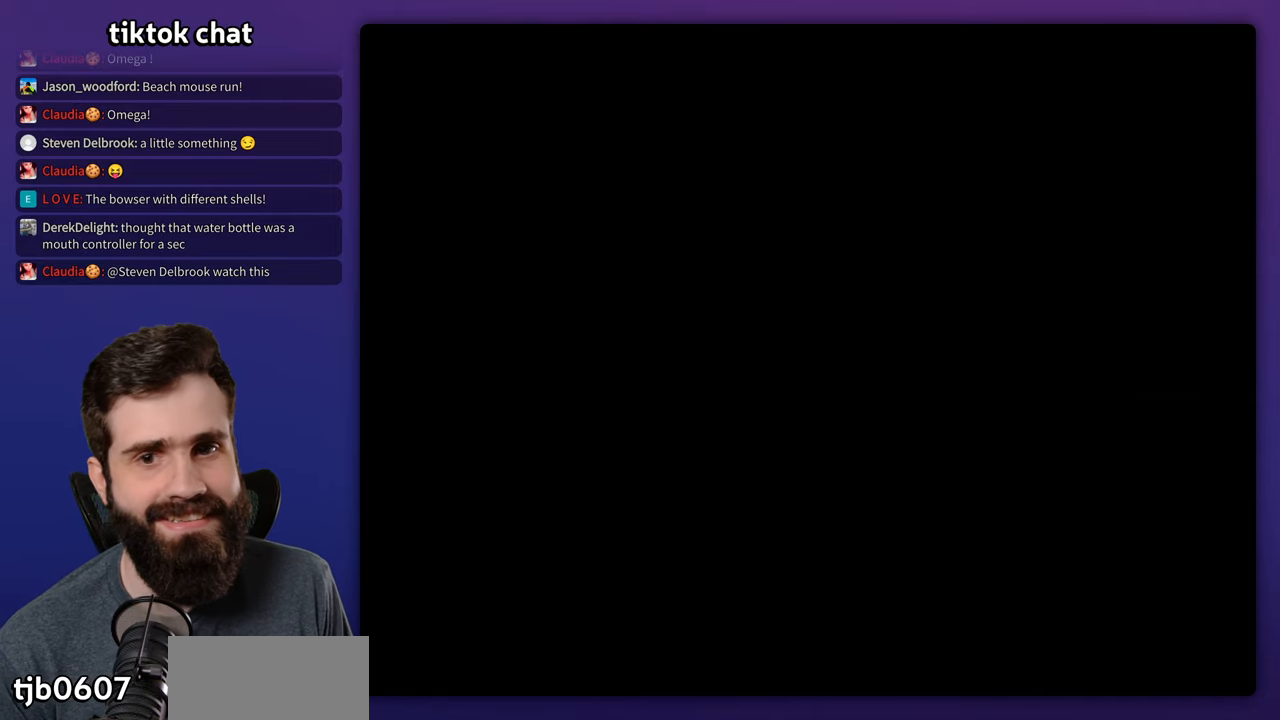
{"buttons": ["Y", "DPAD_RIGHT"], "events": []}
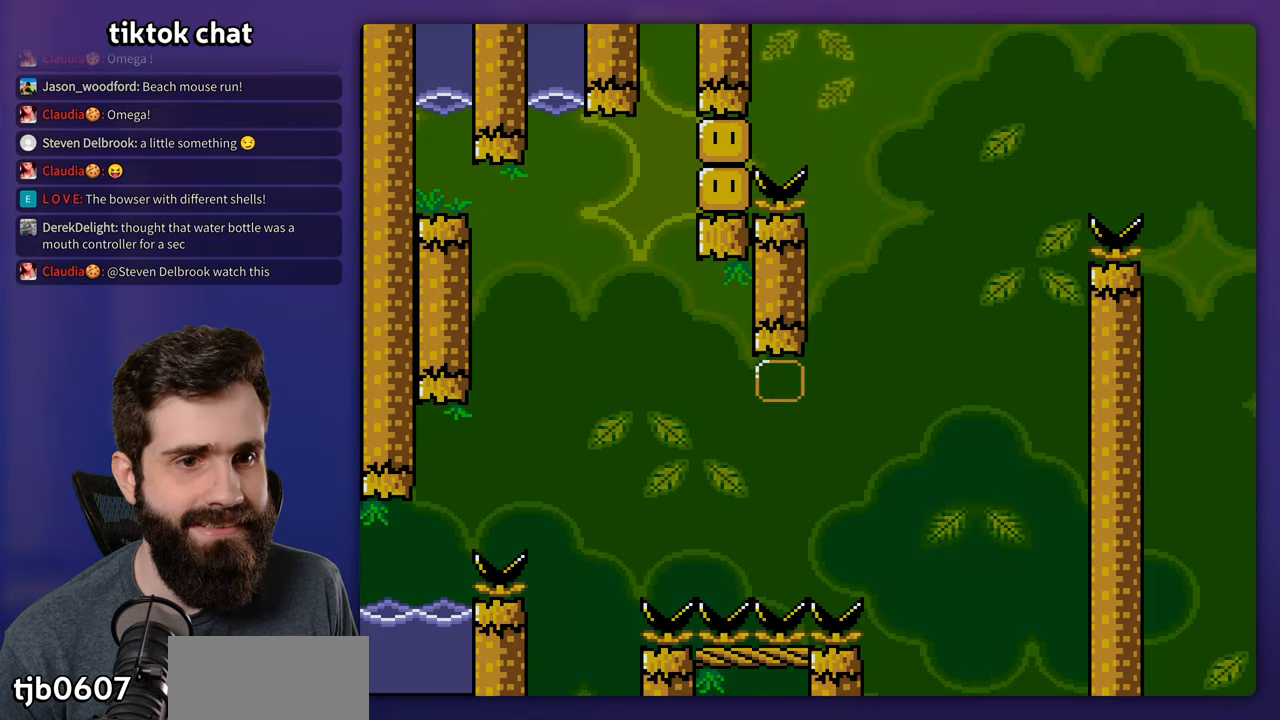
{"buttons": ["Y", "DPAD_LEFT"], "events": [[467, "DPAD_RIGHT", "up"], [484, "DPAD_LEFT", "down"]]}